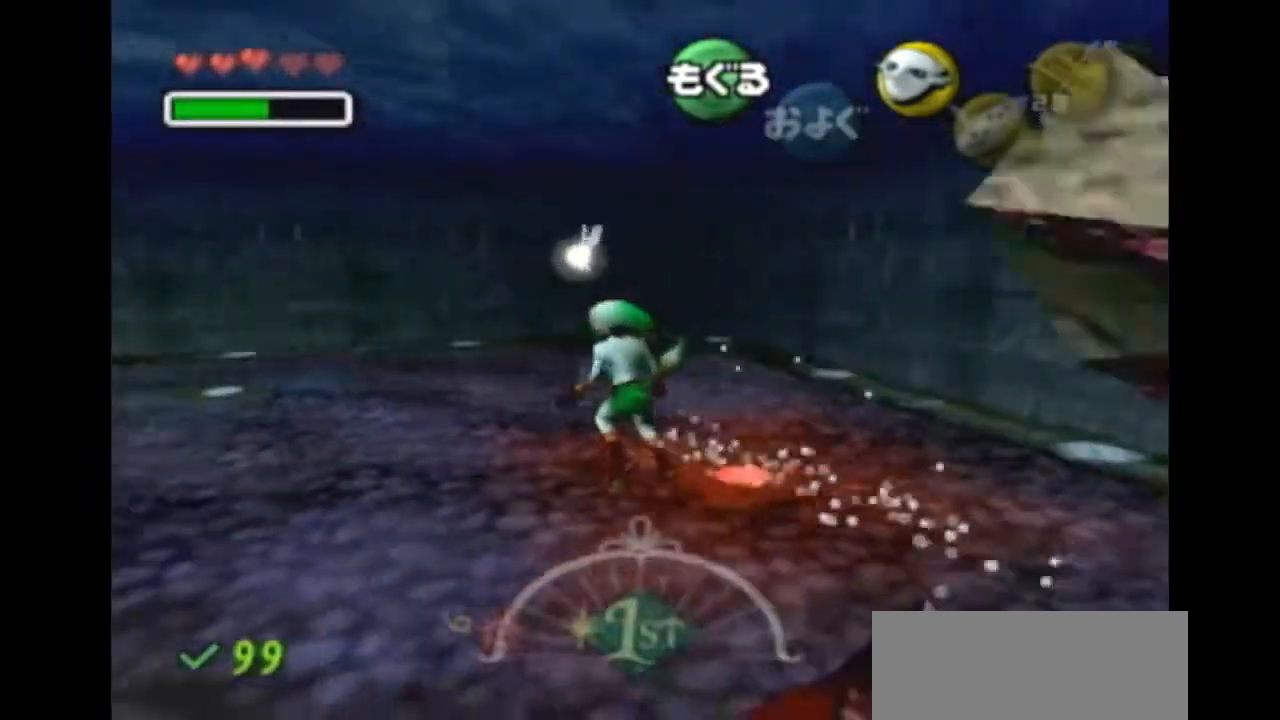
Gameplay with a controller (Nintendo layout); each line is a JSON object with the inputs held at the frame after it. "events" lists button and stick changes between this image and that frame as [ms after this image, input, new state], when the widget could be followed in between. Not read: L3 R3.
{"buttons": [], "left_stick": "center", "right_stick": "center", "events": [[167, "B", "down"], [200, "B", "up"]]}
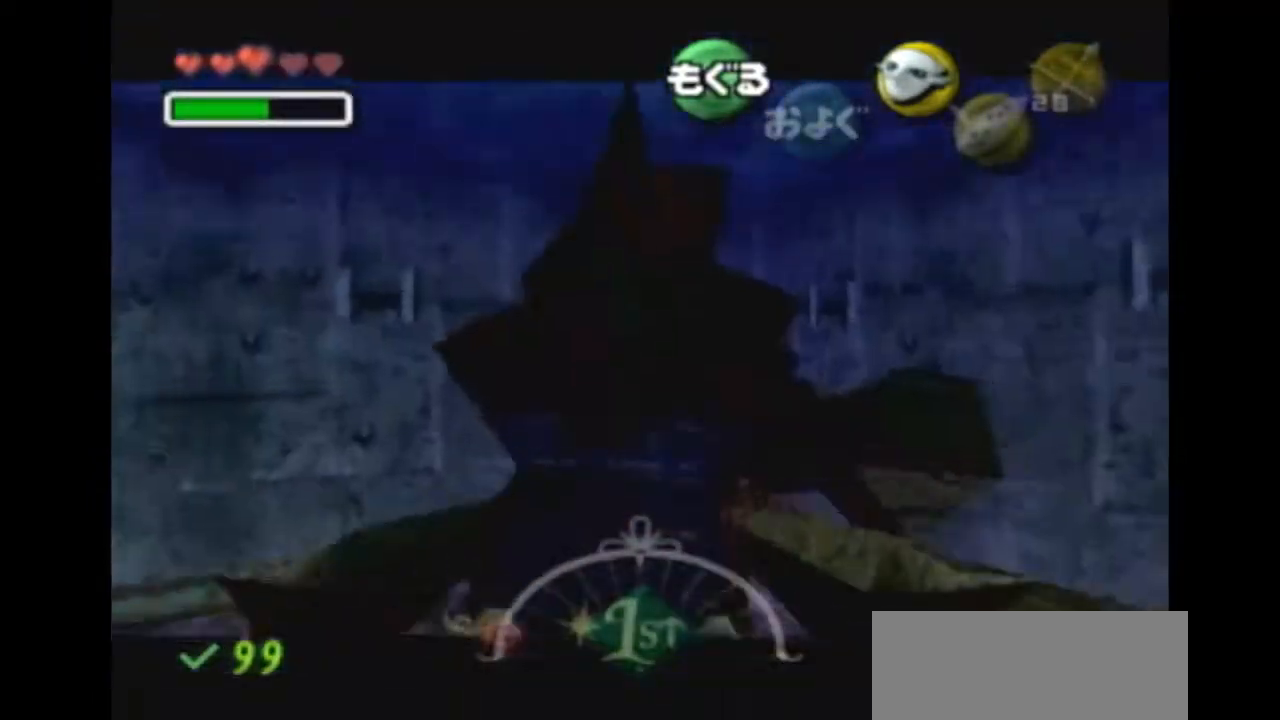
{"buttons": [], "left_stick": "center", "right_stick": "center", "events": []}
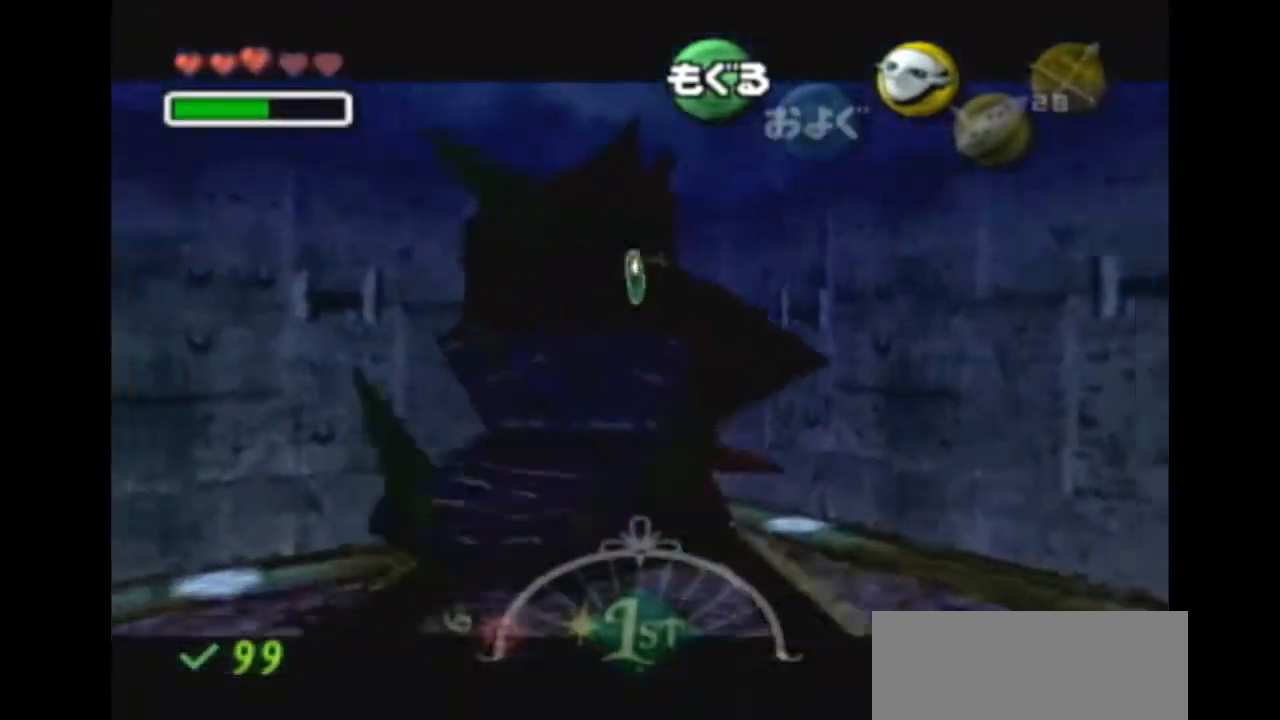
{"buttons": [], "left_stick": "center", "right_stick": "center", "events": []}
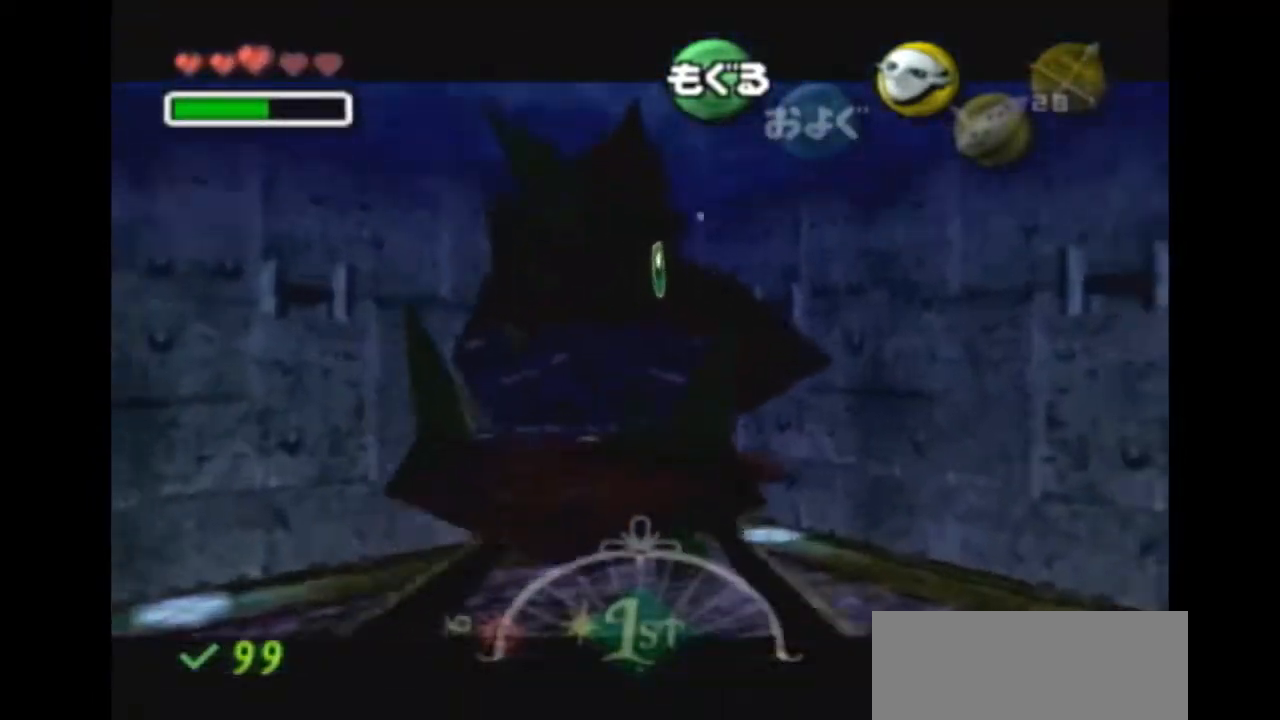
{"buttons": [], "left_stick": "center", "right_stick": "center", "events": []}
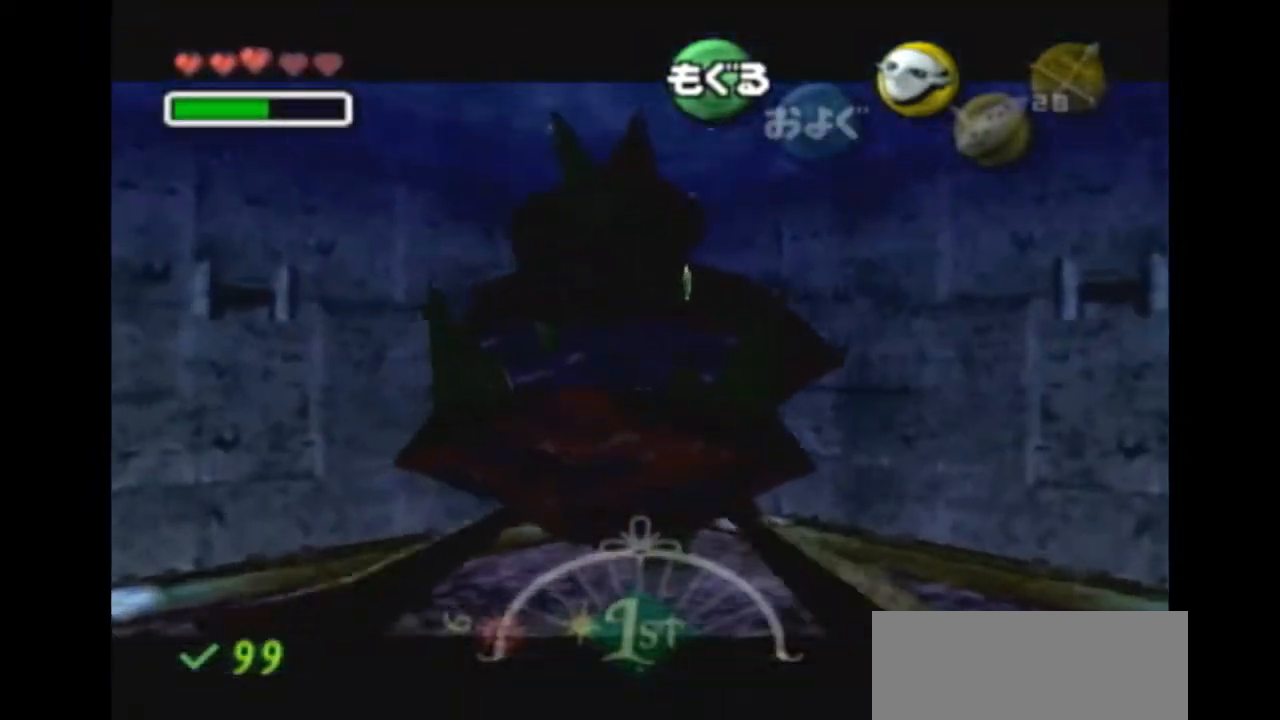
{"buttons": [], "left_stick": "center", "right_stick": "center", "events": []}
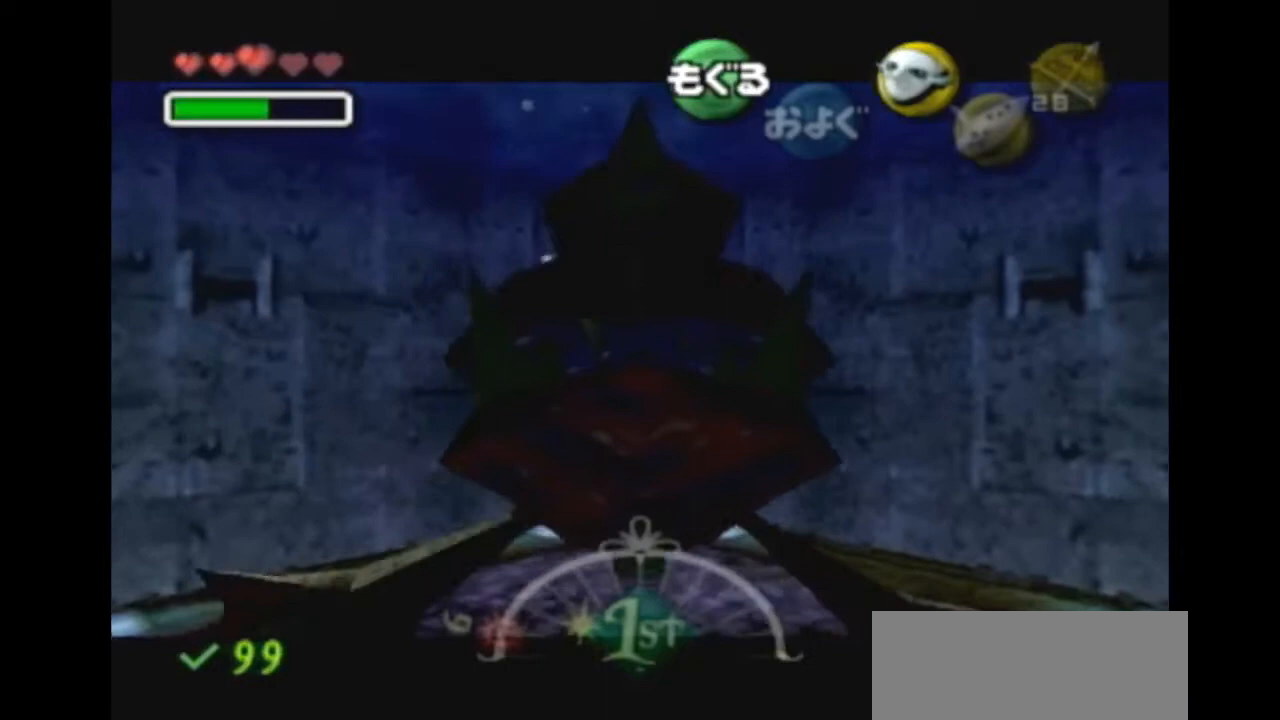
{"buttons": [], "left_stick": "down", "right_stick": "center", "events": [[67, "left_stick", "down"]]}
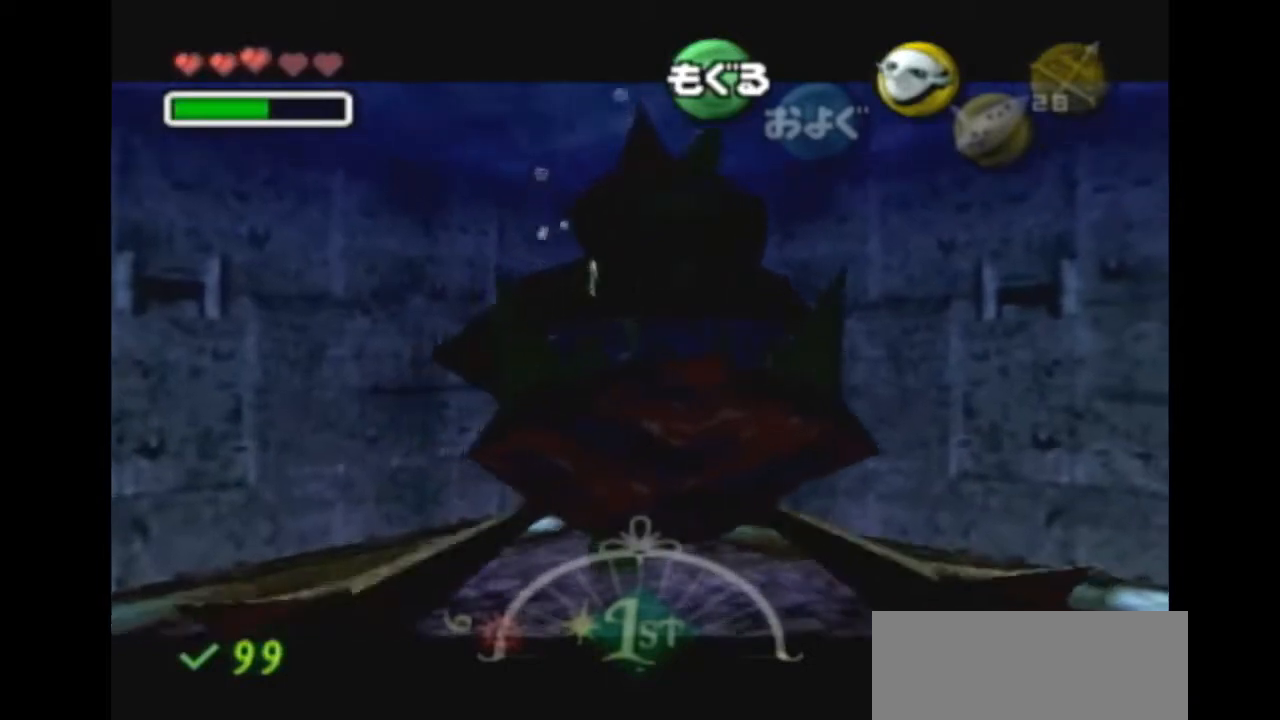
{"buttons": [], "left_stick": "down", "right_stick": "center", "events": []}
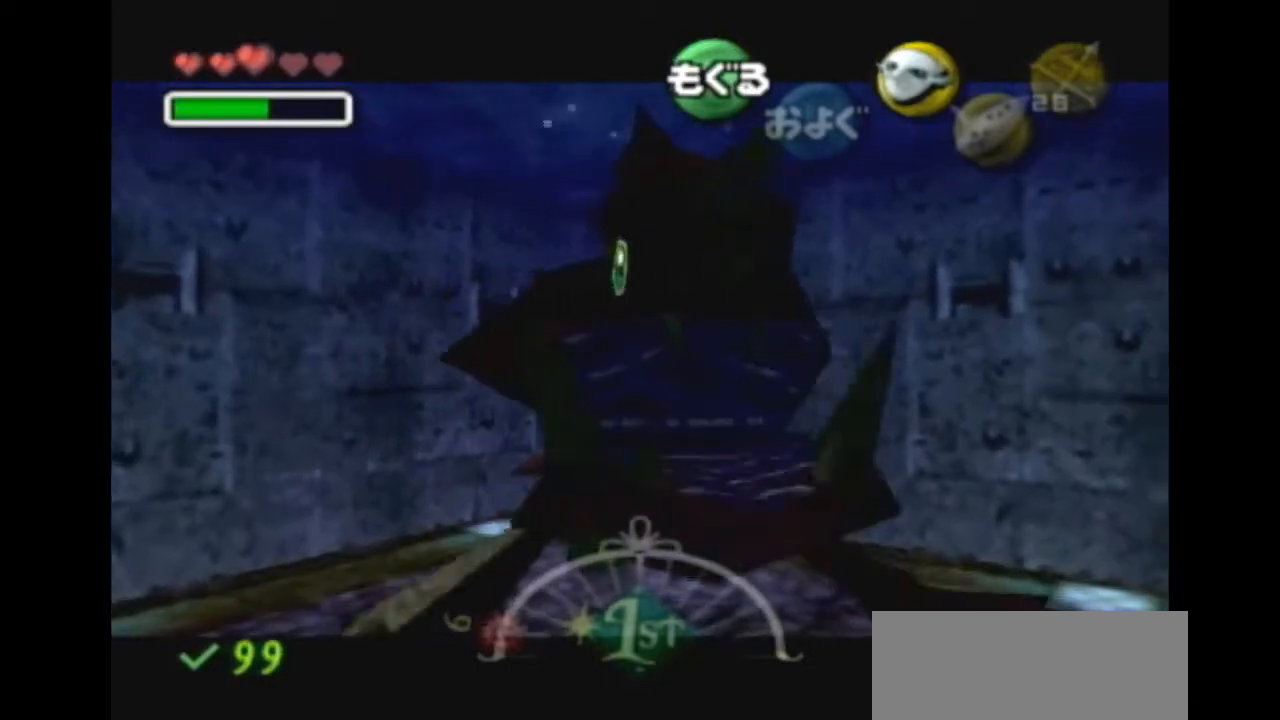
{"buttons": [], "left_stick": "down", "right_stick": "center", "events": []}
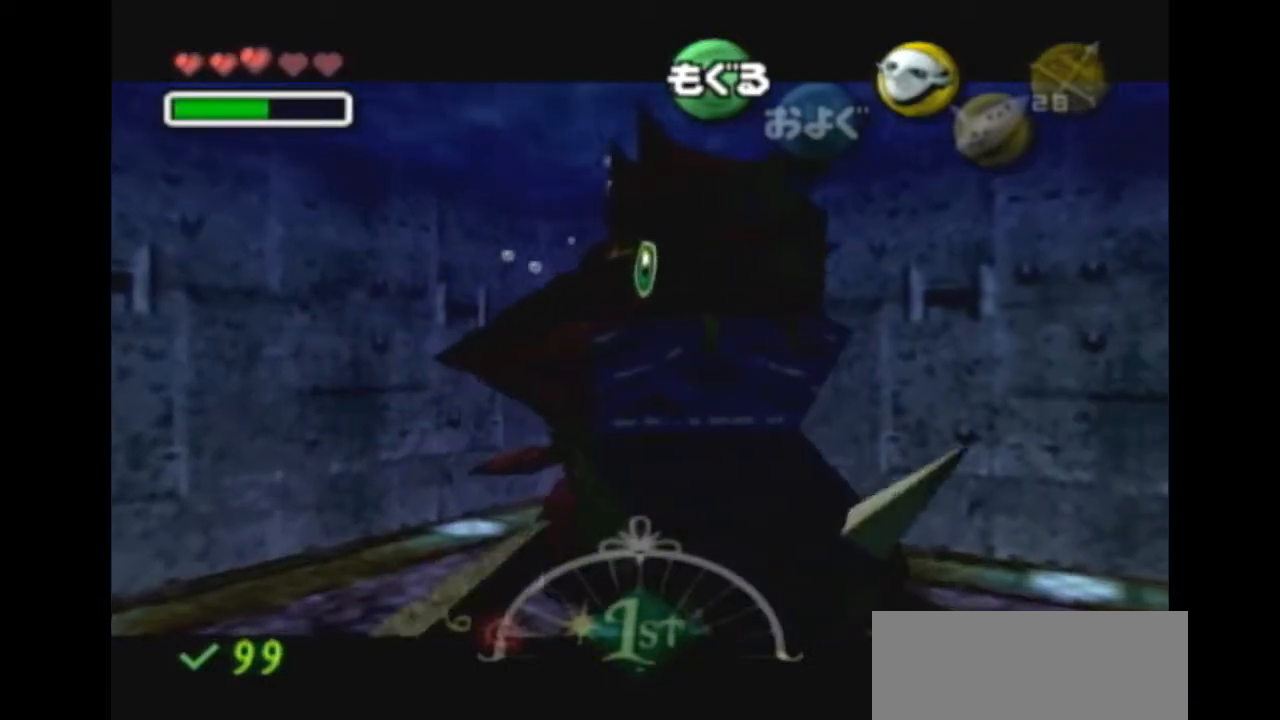
{"buttons": [], "left_stick": "down", "right_stick": "center", "events": []}
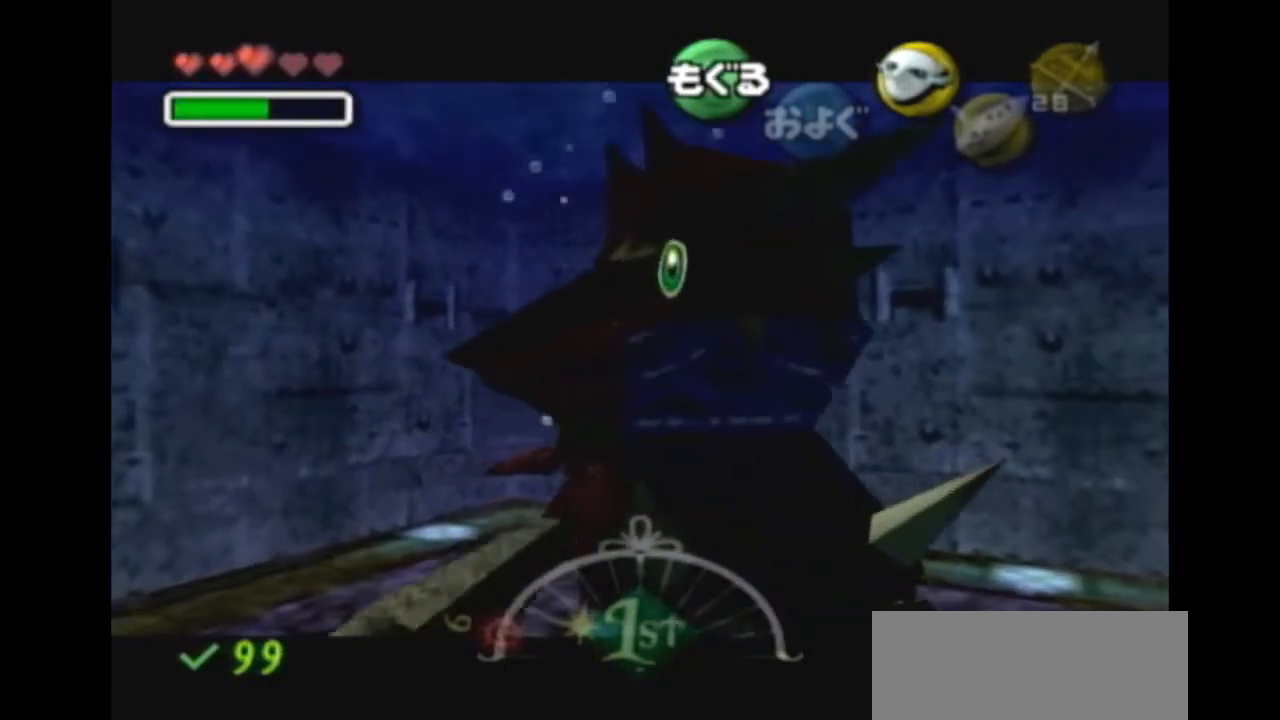
{"buttons": [], "left_stick": "down", "right_stick": "center", "events": []}
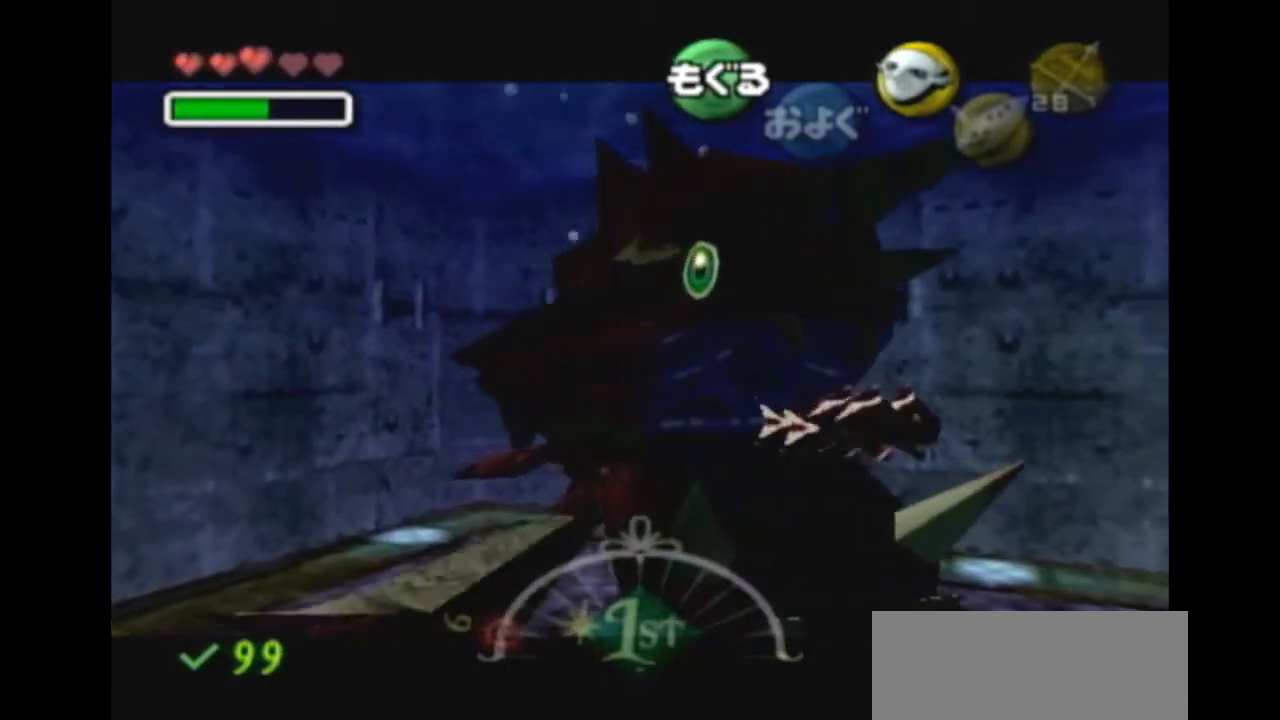
{"buttons": [], "left_stick": "down", "right_stick": "center", "events": []}
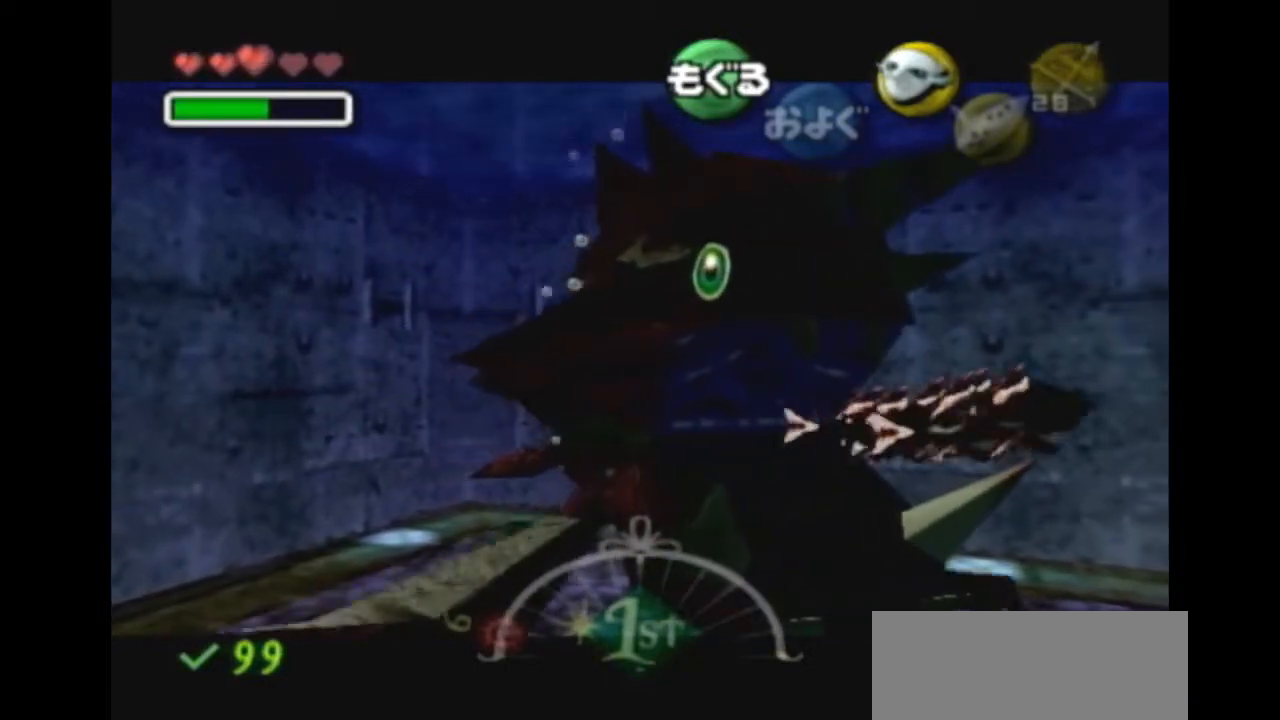
{"buttons": [], "left_stick": "down", "right_stick": "center", "events": []}
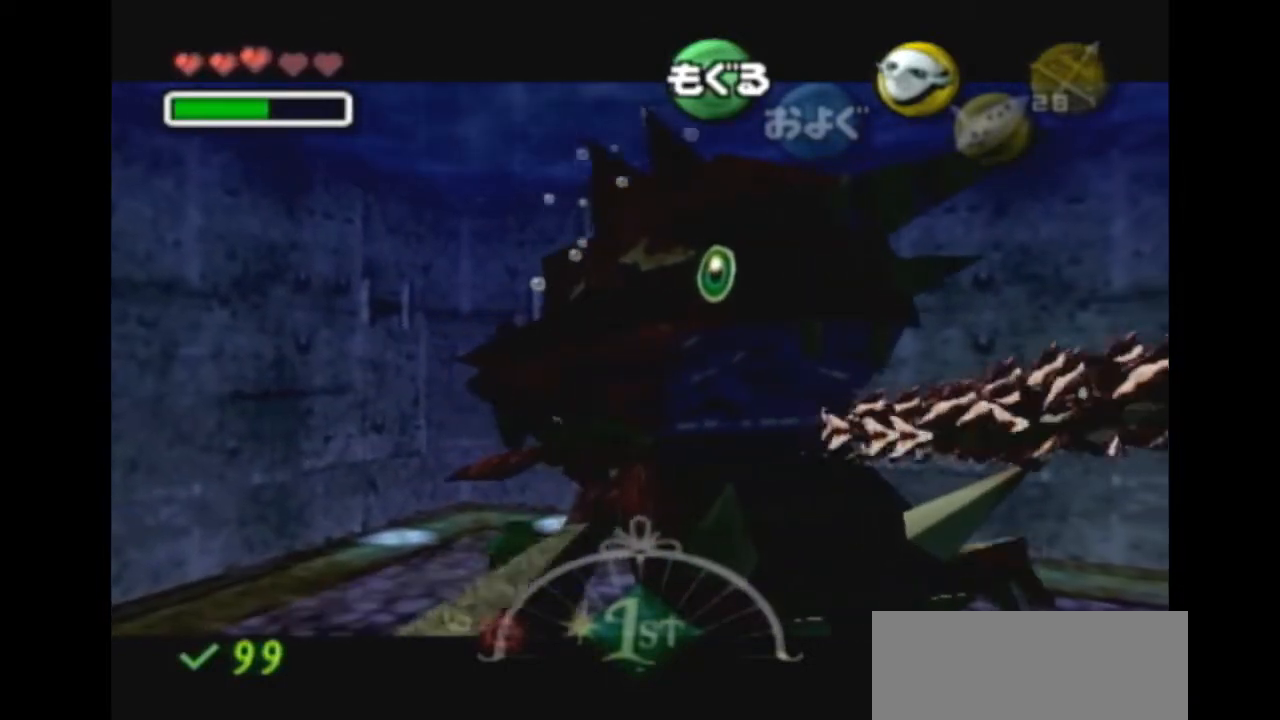
{"buttons": [], "left_stick": "down", "right_stick": "center", "events": []}
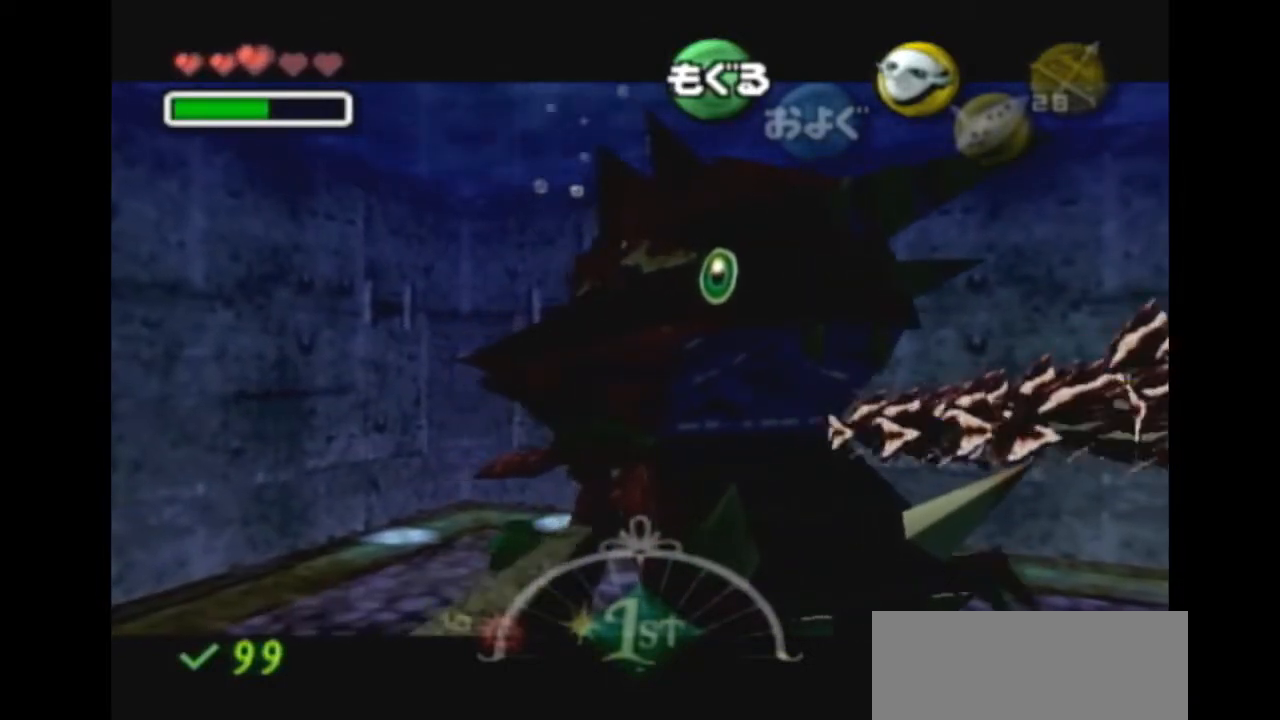
{"buttons": [], "left_stick": "down", "right_stick": "center", "events": []}
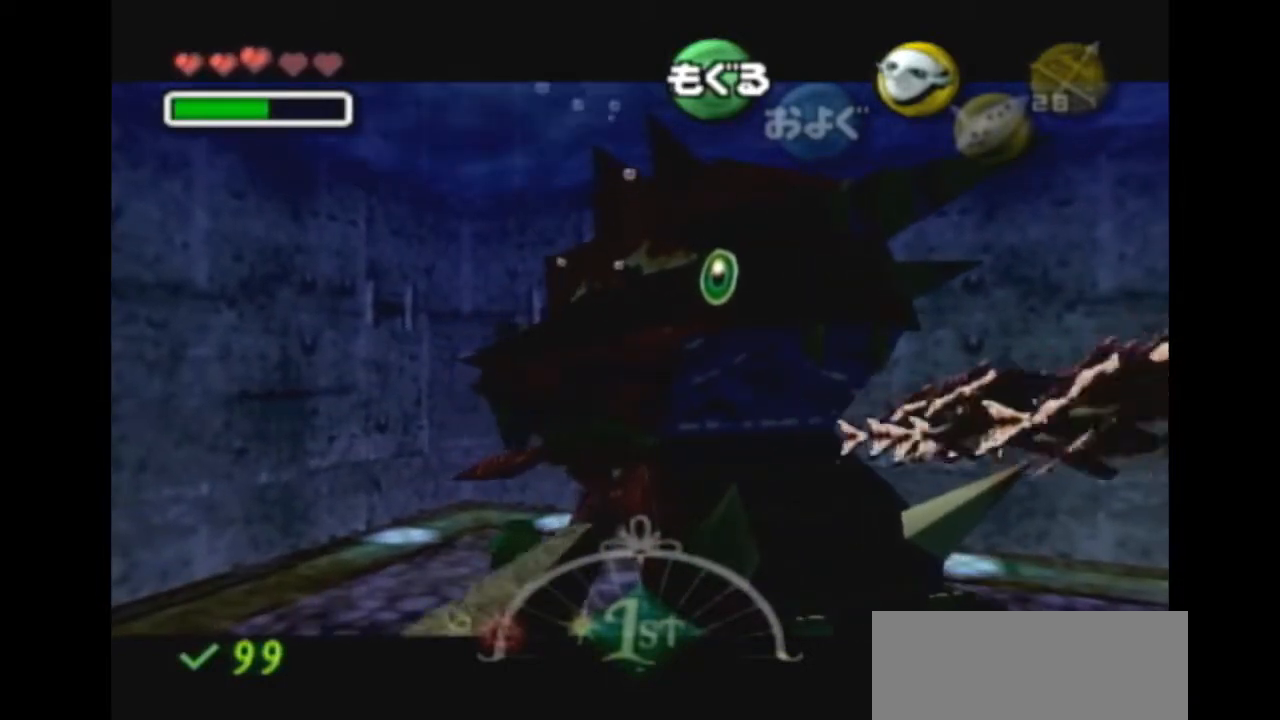
{"buttons": [], "left_stick": "down", "right_stick": "center", "events": []}
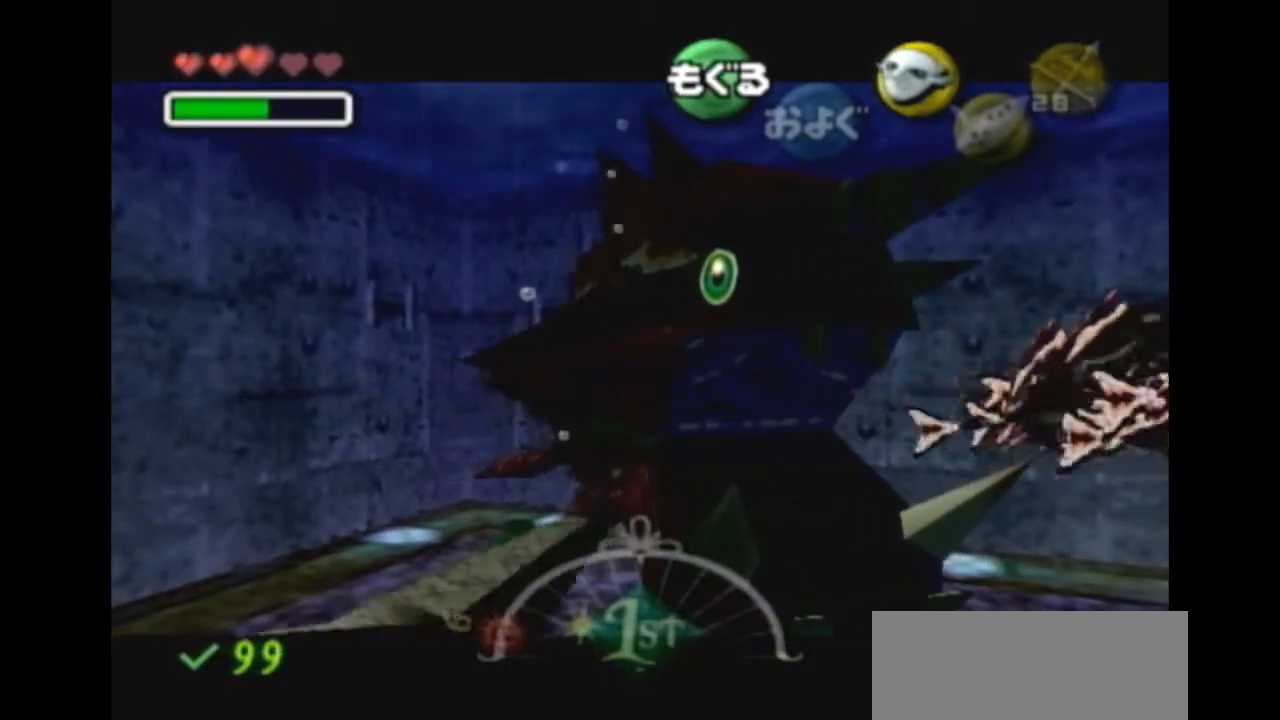
{"buttons": [], "left_stick": "down", "right_stick": "center", "events": []}
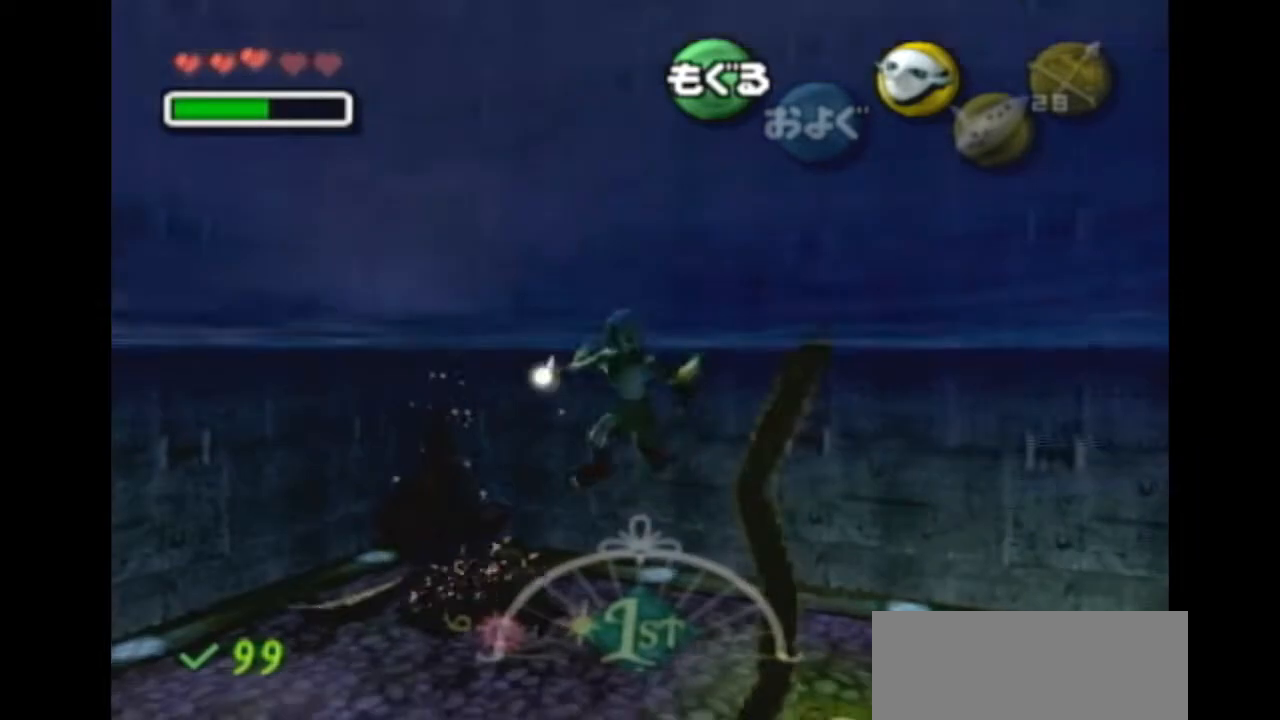
{"buttons": ["A"], "left_stick": "center", "right_stick": "center", "events": [[100, "A", "down"], [233, "left_stick", "center"]]}
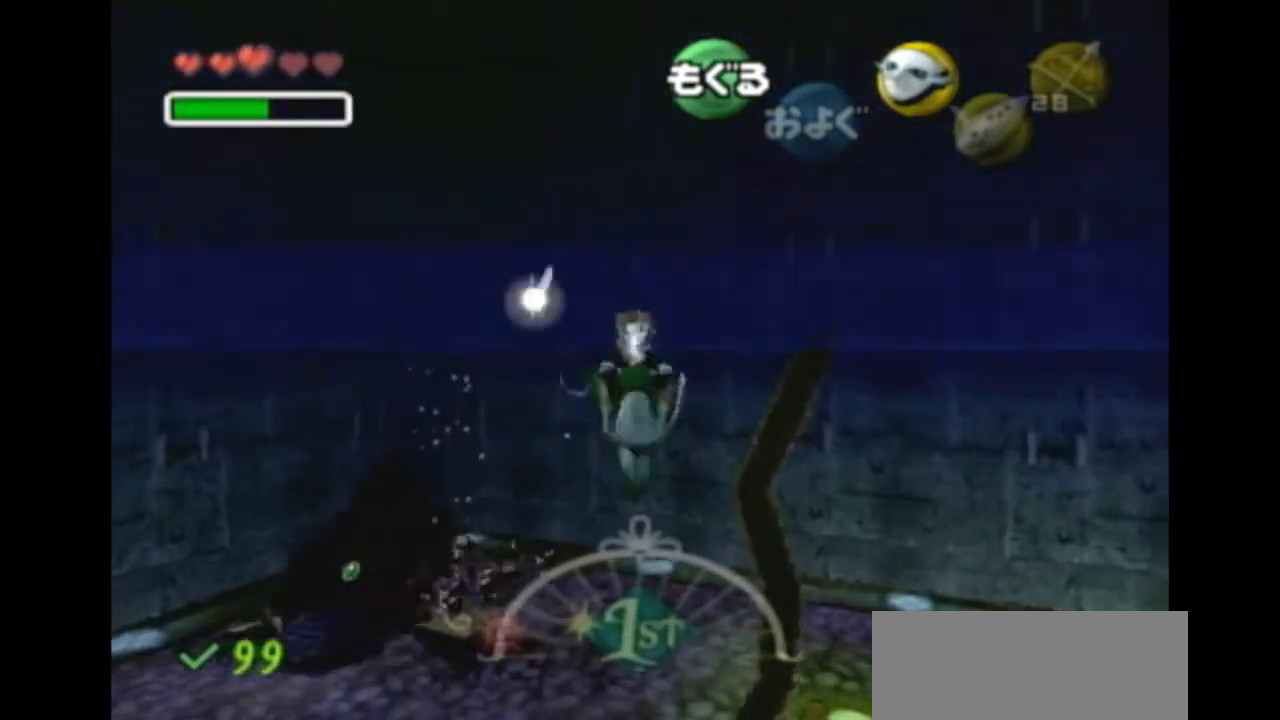
{"buttons": ["A"], "left_stick": "up", "right_stick": "center", "events": [[367, "left_stick", "up"]]}
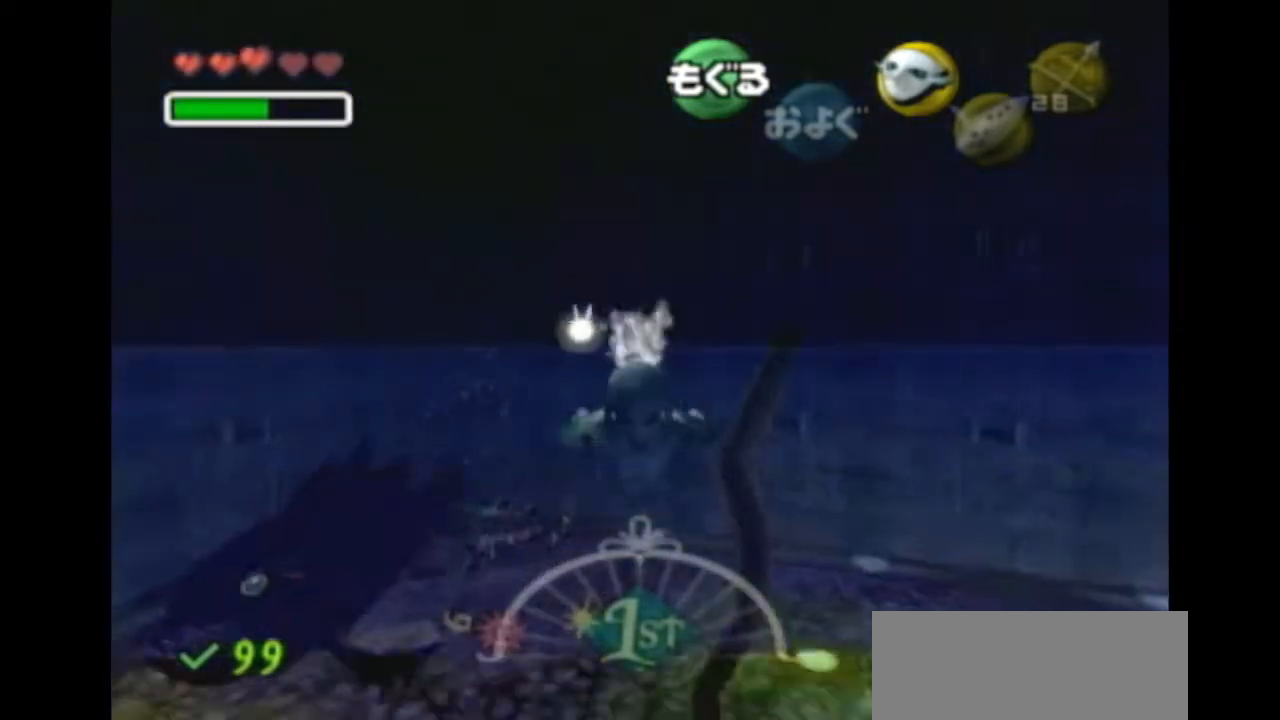
{"buttons": ["A"], "left_stick": "up", "right_stick": "center", "events": []}
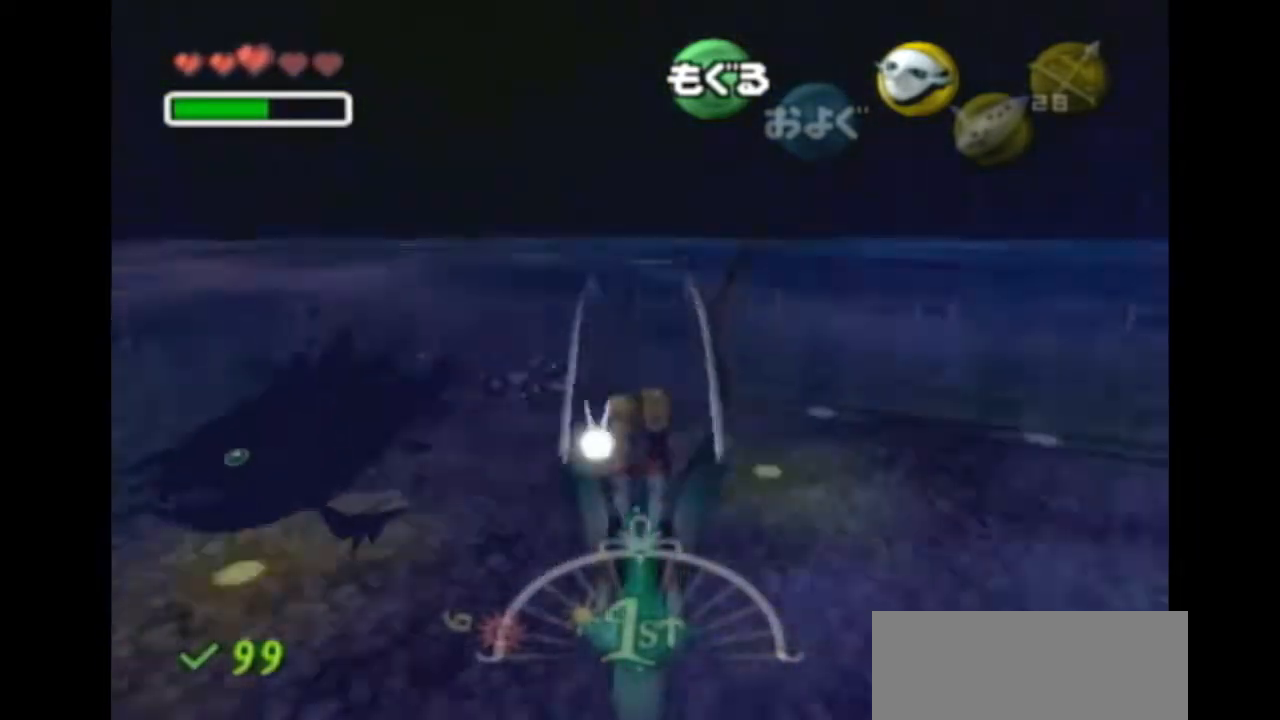
{"buttons": ["A"], "left_stick": "down", "right_stick": "center", "events": [[33, "left_stick", "down"]]}
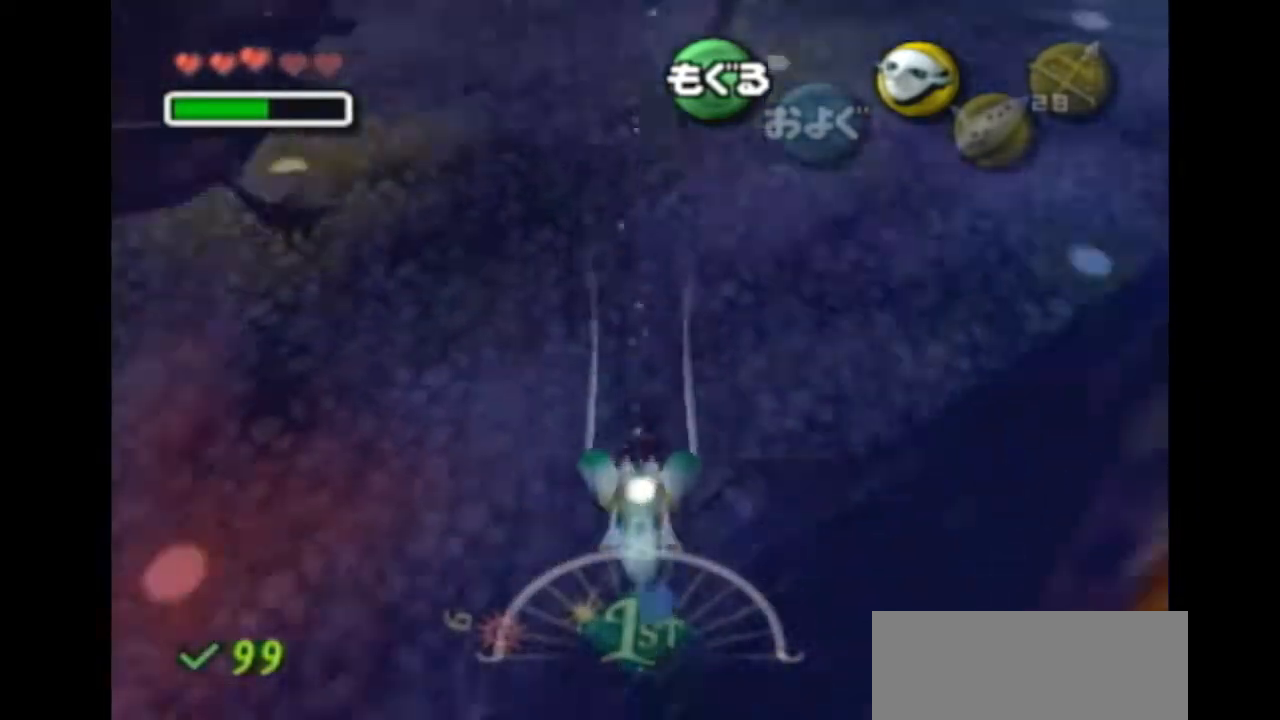
{"buttons": [], "left_stick": "up-right", "right_stick": "center", "events": [[367, "left_stick", "center"], [400, "A", "up"], [500, "left_stick", "up-right"]]}
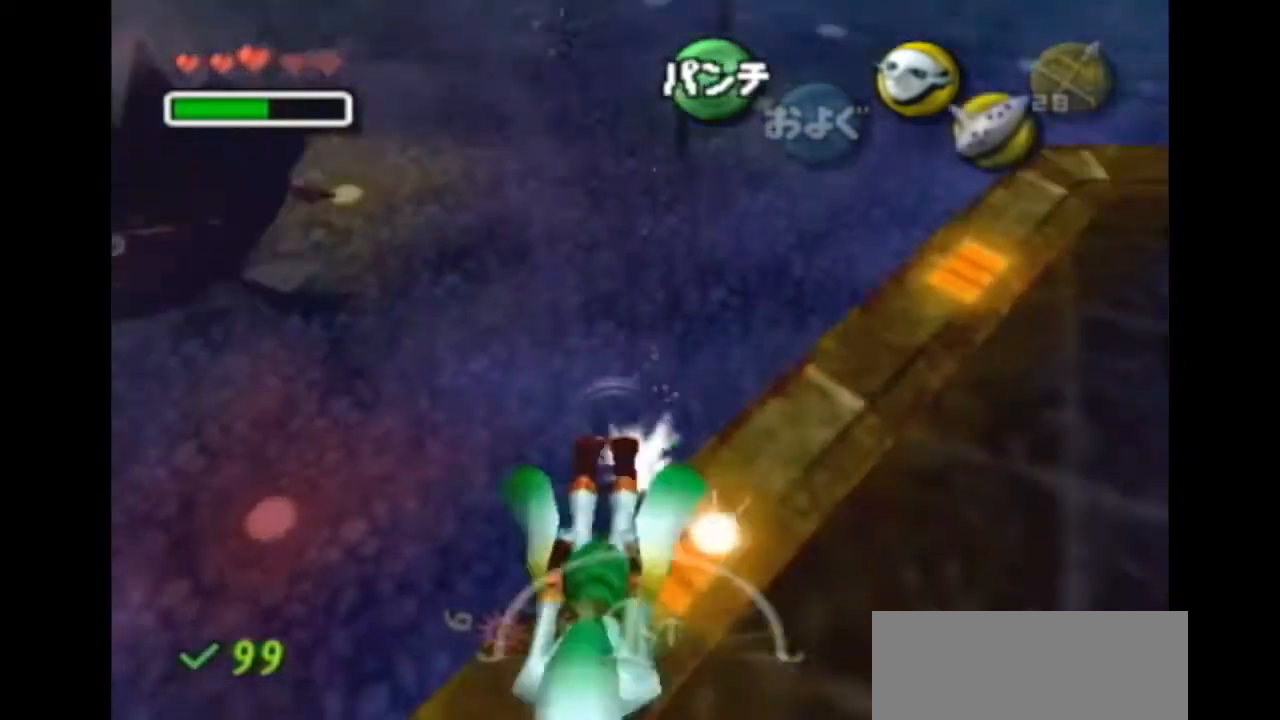
{"buttons": [], "left_stick": "up-right", "right_stick": "center", "events": []}
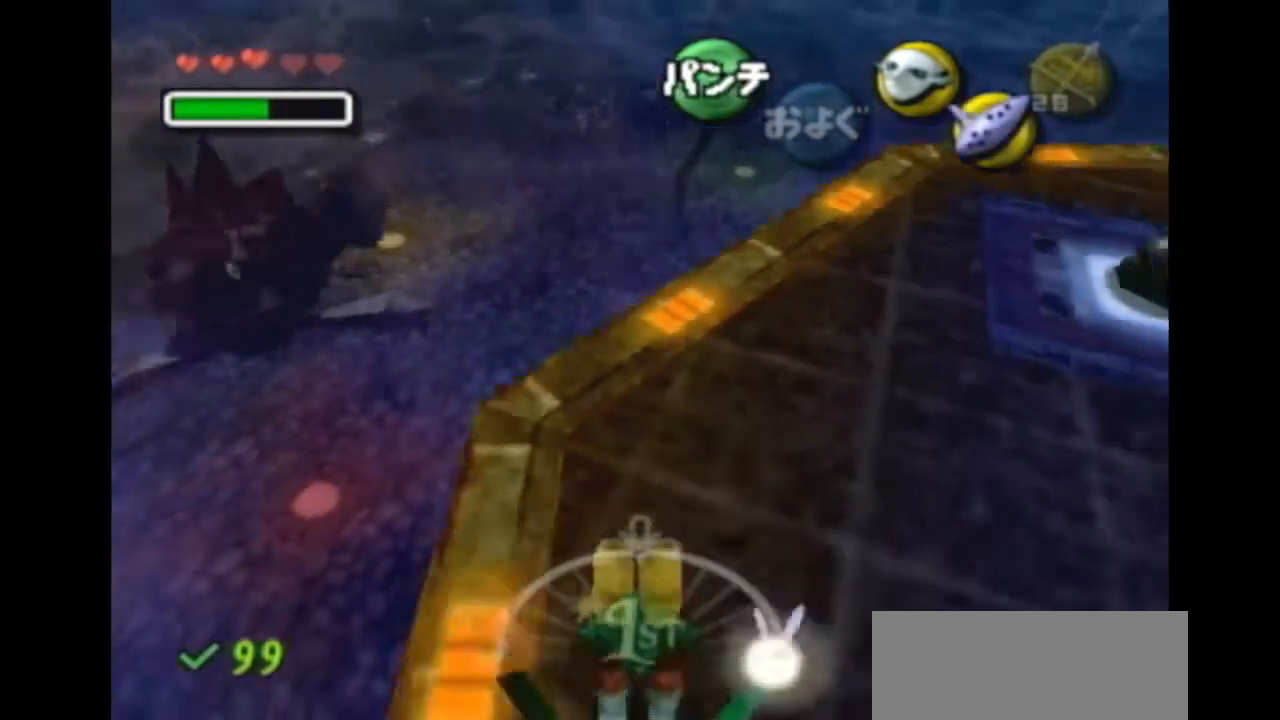
{"buttons": [], "left_stick": "up", "right_stick": "center", "events": [[67, "left_stick", "up"]]}
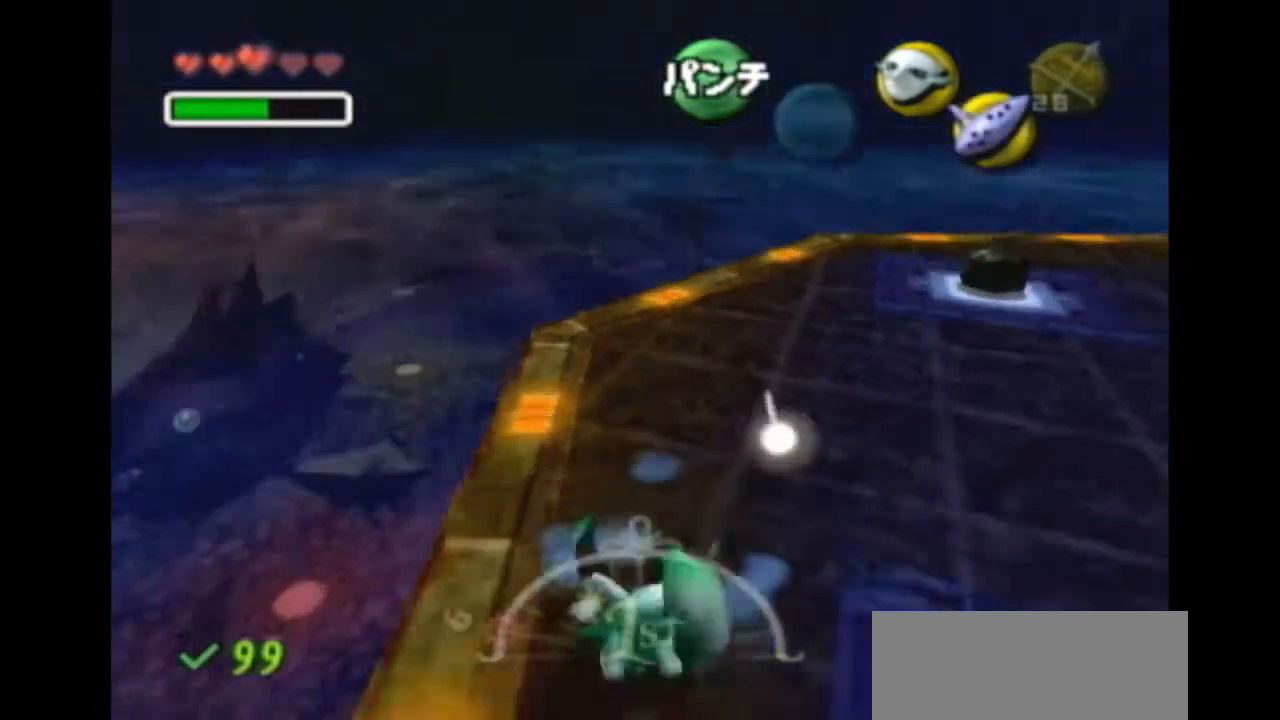
{"buttons": [], "left_stick": "up", "right_stick": "center", "events": [[100, "Y", "down"], [200, "Y", "up"], [267, "Y", "down"], [333, "Y", "up"], [433, "Y", "down"], [500, "Y", "up"]]}
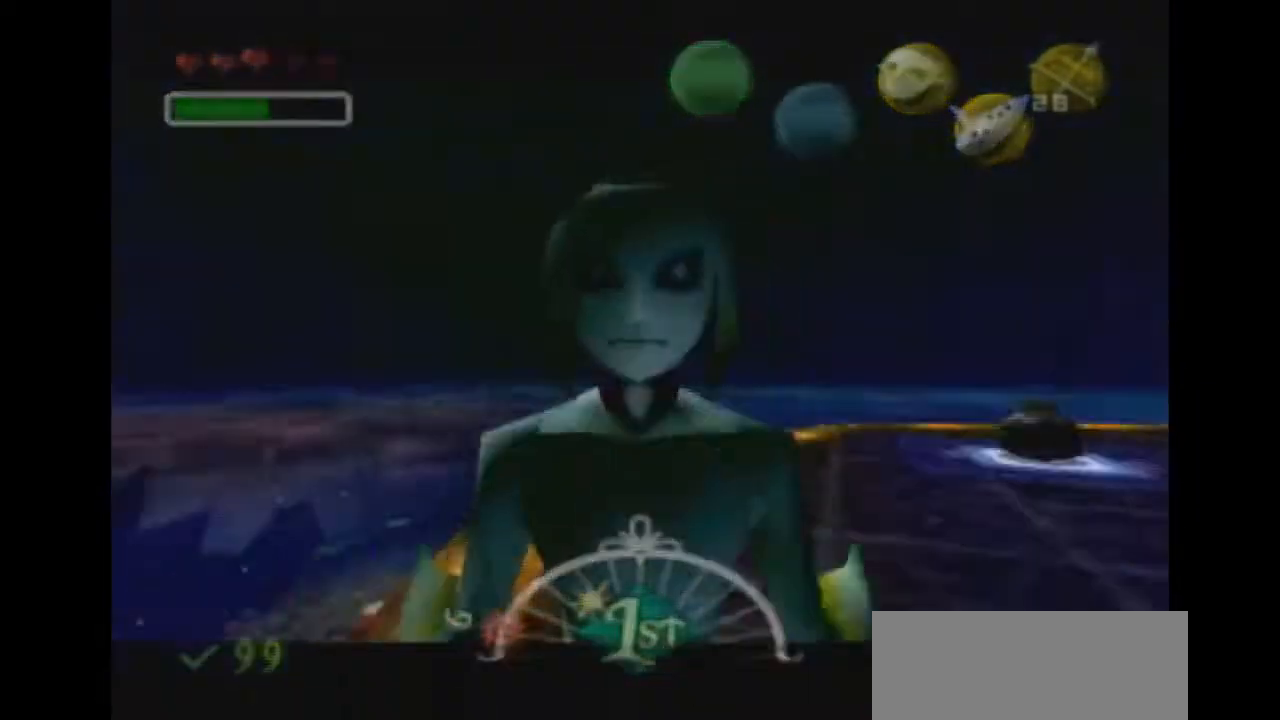
{"buttons": [], "left_stick": "left", "right_stick": "center", "events": [[33, "Y", "down"], [67, "left_stick", "up-left"], [100, "Y", "up"], [267, "left_stick", "left"]]}
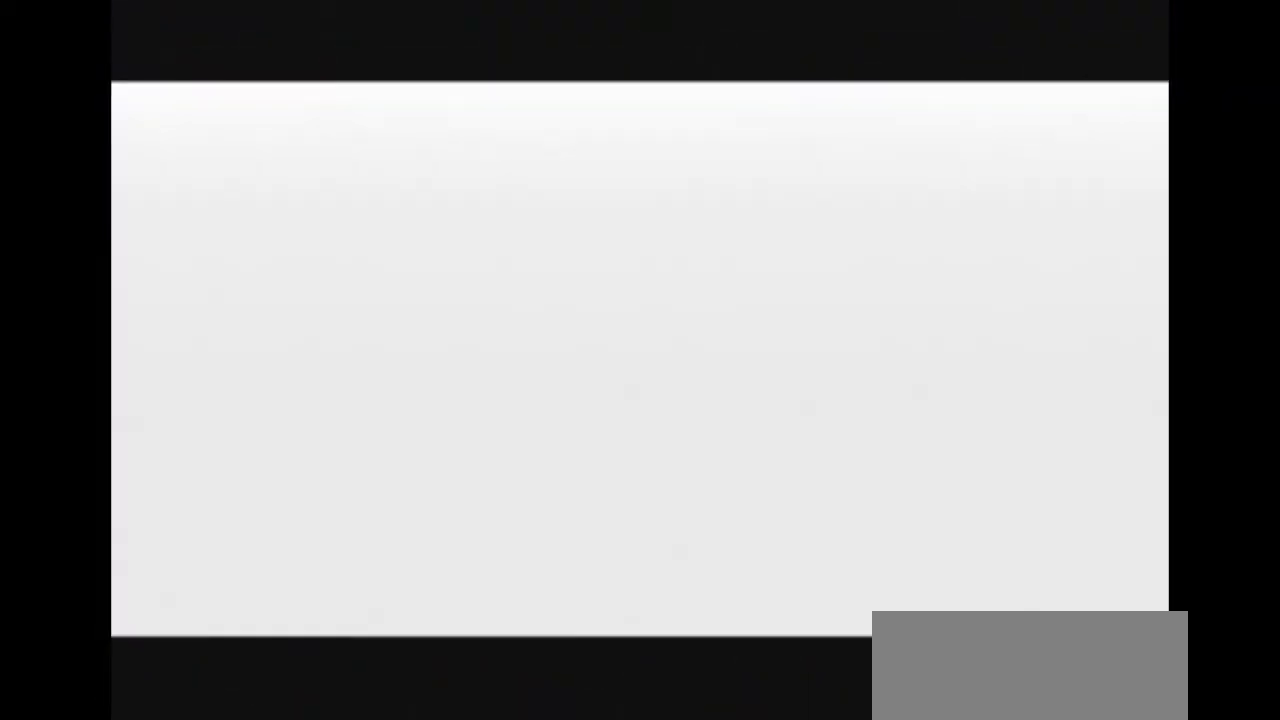
{"buttons": [], "left_stick": "left", "right_stick": "center", "events": []}
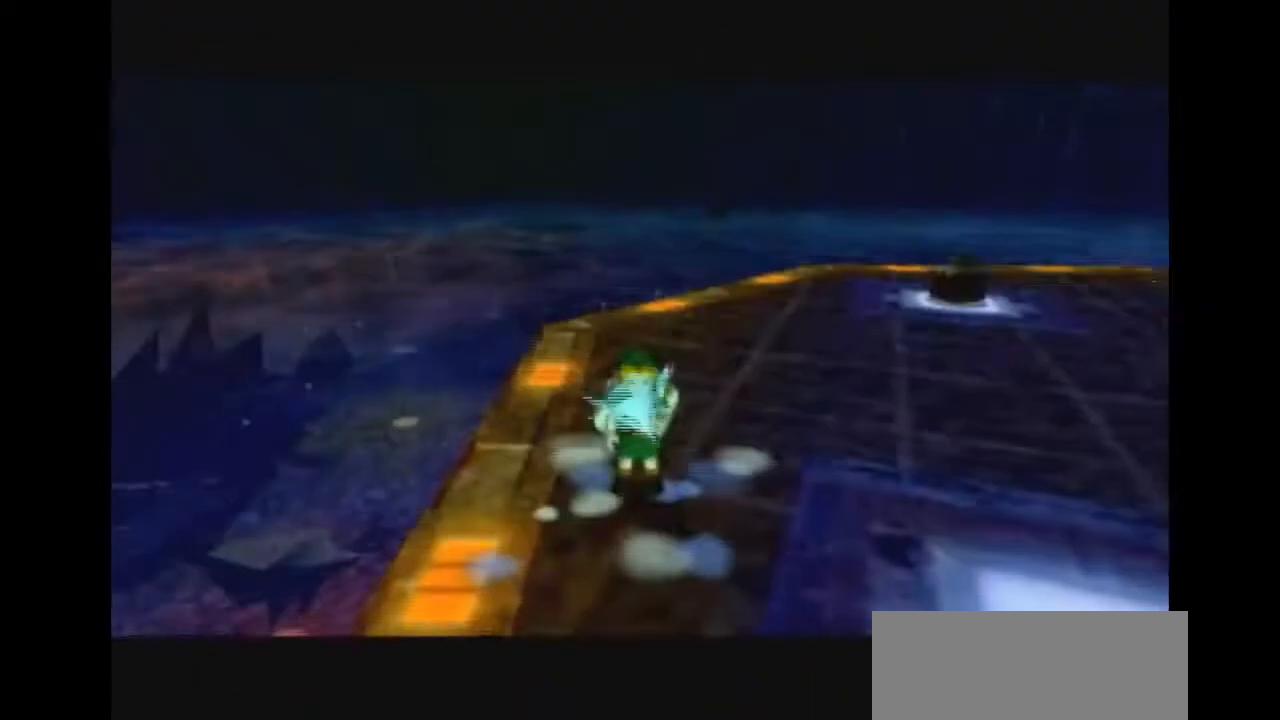
{"buttons": ["X", "L1"], "left_stick": "center", "right_stick": "center", "events": [[233, "A", "down"], [233, "L1", "down"], [233, "left_stick", "center"], [333, "A", "up"], [333, "X", "down"]]}
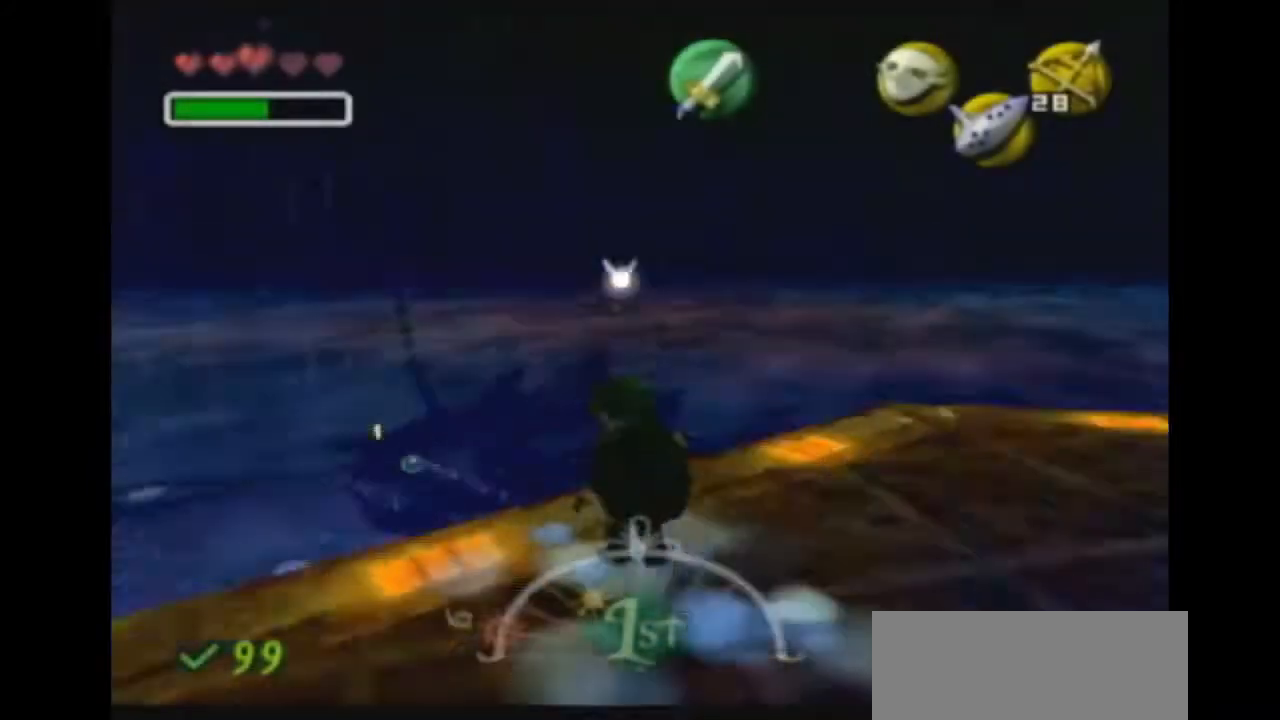
{"buttons": ["X"], "left_stick": "center", "right_stick": "center", "events": [[400, "left_stick", "up-right"], [500, "L1", "up"], [500, "left_stick", "center"]]}
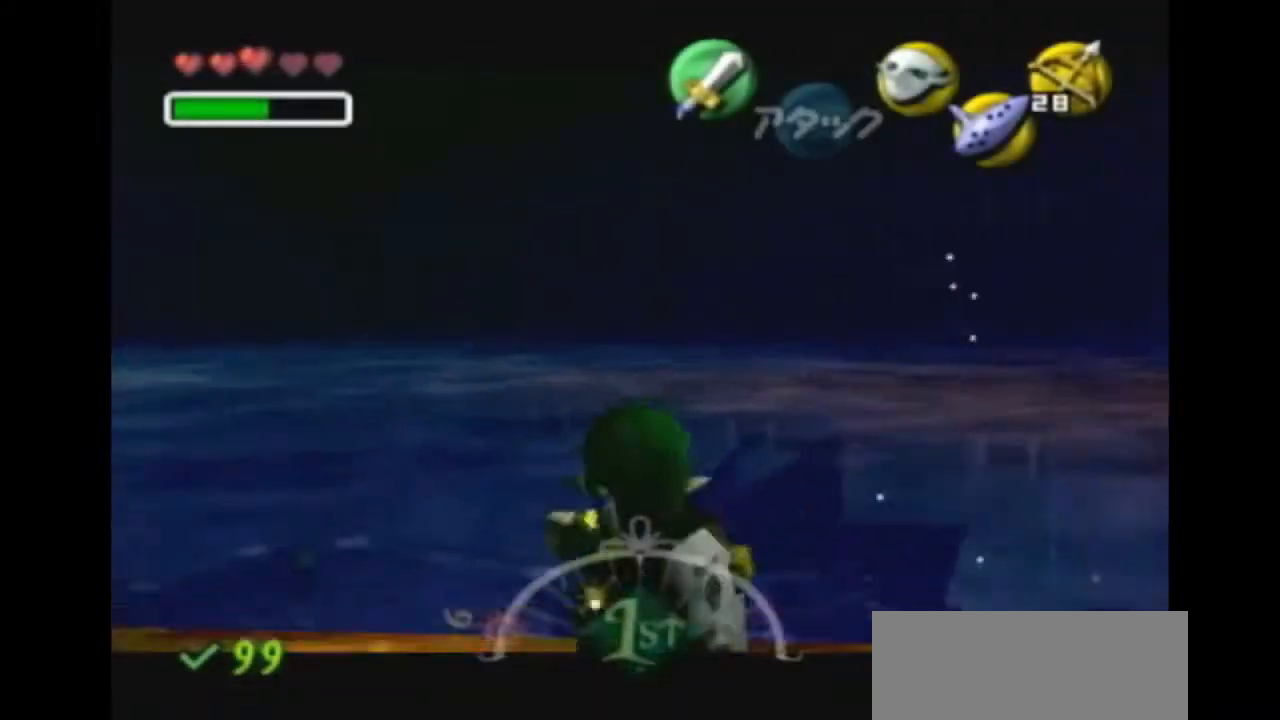
{"buttons": ["L1"], "left_stick": "center", "right_stick": "center", "events": [[33, "L1", "down"], [500, "X", "up"]]}
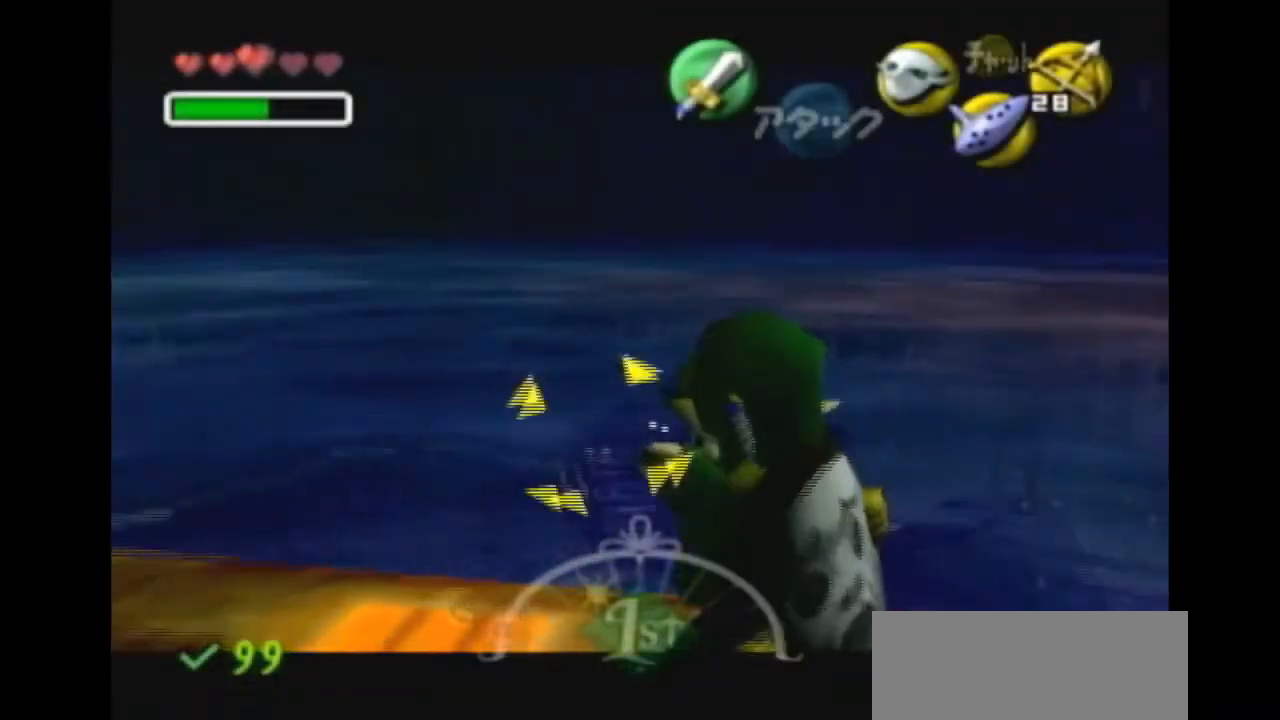
{"buttons": ["L1"], "left_stick": "center", "right_stick": "center", "events": []}
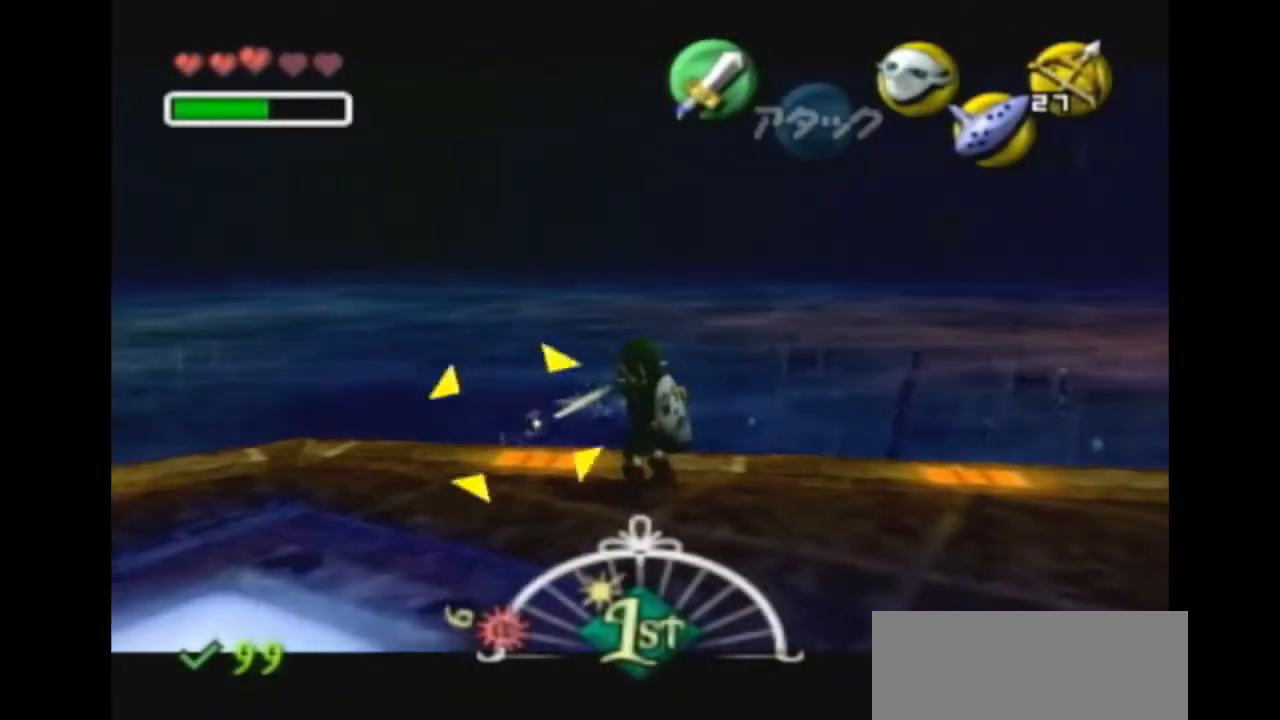
{"buttons": ["Y"], "left_stick": "center", "right_stick": "center", "events": [[300, "Y", "down"], [400, "Y", "up"], [433, "L1", "up"], [467, "Y", "down"]]}